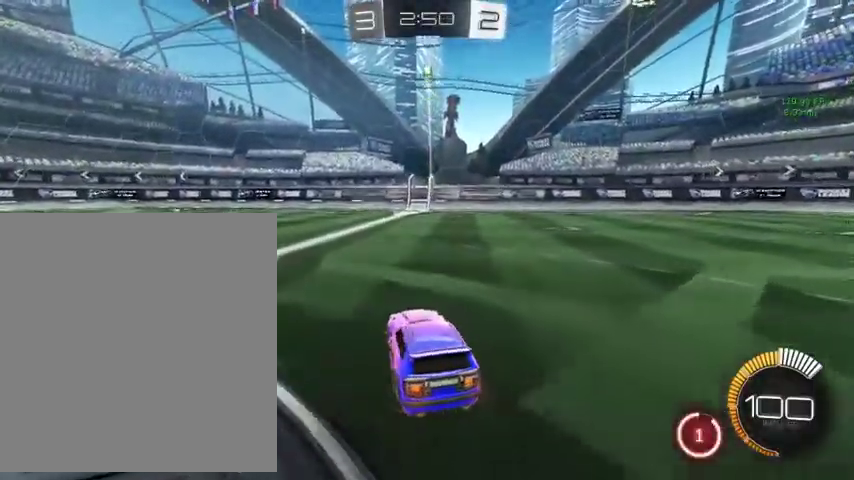
Gameplay with a controller (Xbox layout); each line is a JSON object with the inputs held at the frame after it. "events" lists button and stick changes between this image and that frame as [ms after this image, input, new state], when the widget could be followed in between.
{"buttons": [], "left_stick": "up", "right_stick": "center"}
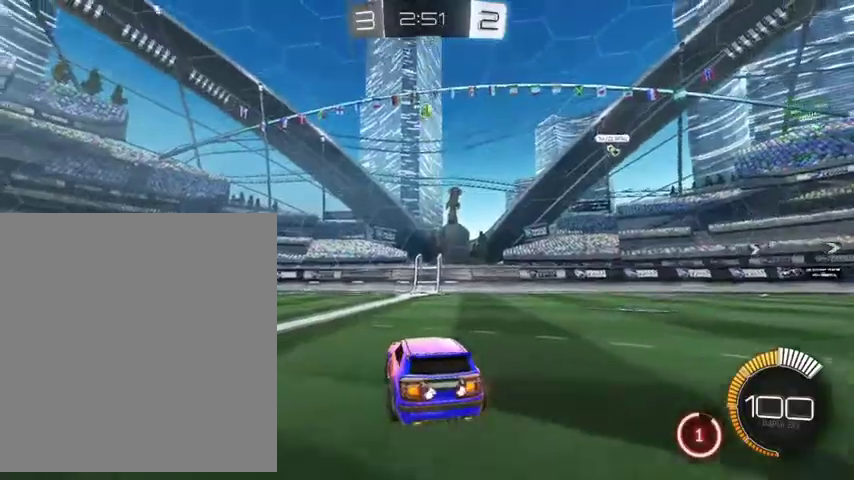
{"buttons": [], "left_stick": "down", "right_stick": "center", "events": [[200, "left_stick", "up-left"], [267, "left_stick", "down"], [333, "A", "down"], [467, "A", "up"]]}
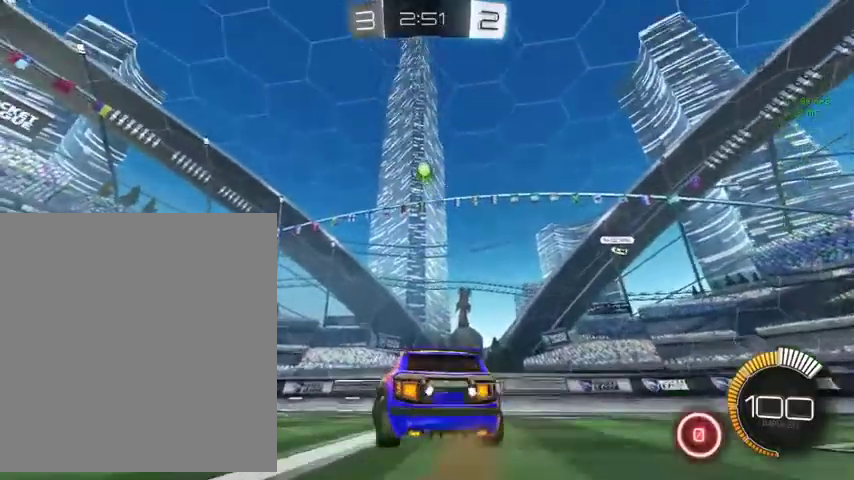
{"buttons": [], "left_stick": "center", "right_stick": "center", "events": [[67, "A", "down"], [167, "A", "up"], [200, "left_stick", "center"]]}
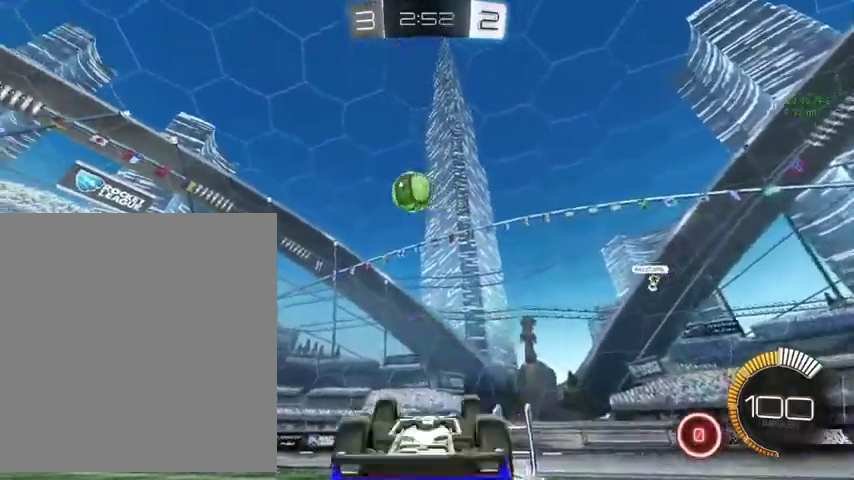
{"buttons": [], "left_stick": "left", "right_stick": "center", "events": [[100, "left_stick", "left"]]}
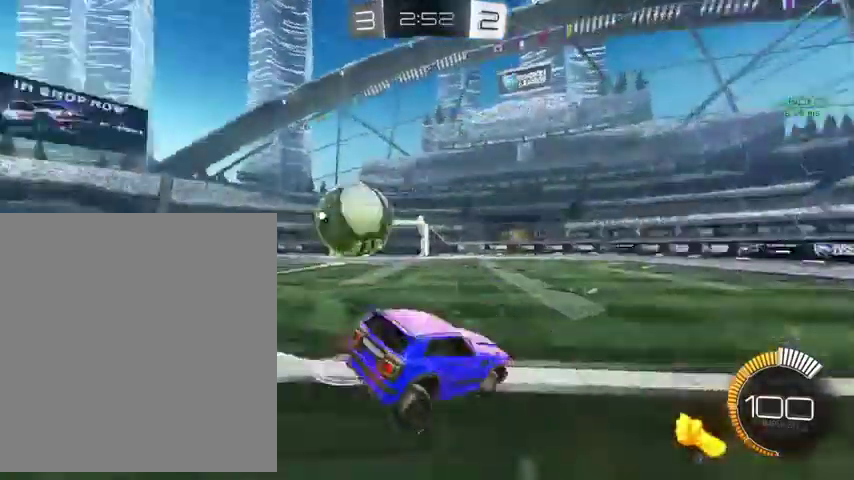
{"buttons": [], "left_stick": "up-left", "right_stick": "center", "events": [[233, "left_stick", "up-left"]]}
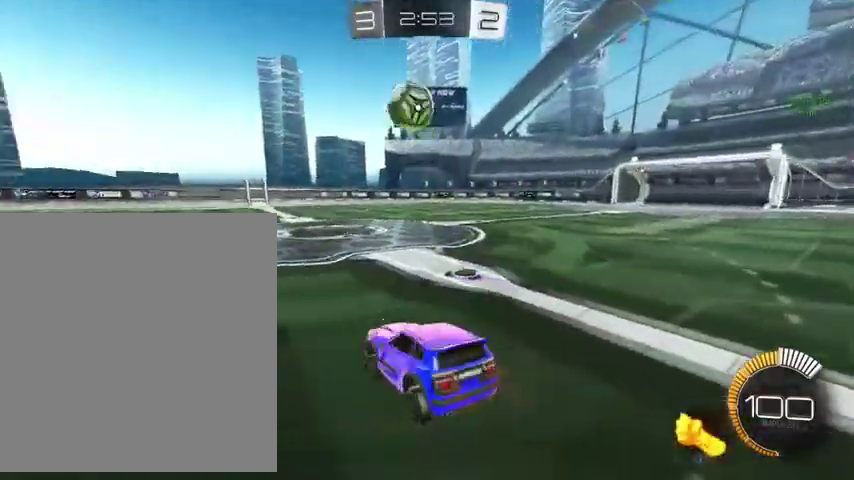
{"buttons": ["B"], "left_stick": "up-right", "right_stick": "center", "events": [[67, "left_stick", "up"], [133, "left_stick", "up-right"], [400, "B", "down"]]}
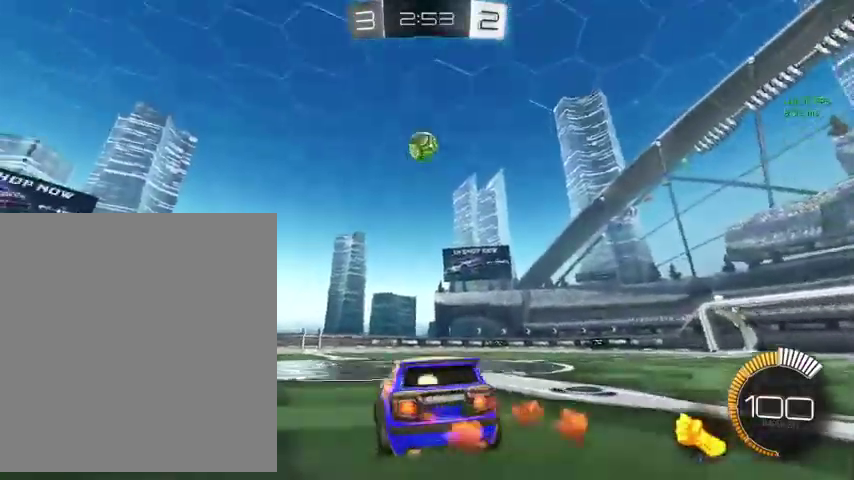
{"buttons": [], "left_stick": "center", "right_stick": "center", "events": [[33, "left_stick", "up"], [133, "B", "up"], [133, "left_stick", "up-left"], [200, "left_stick", "up"], [433, "left_stick", "center"]]}
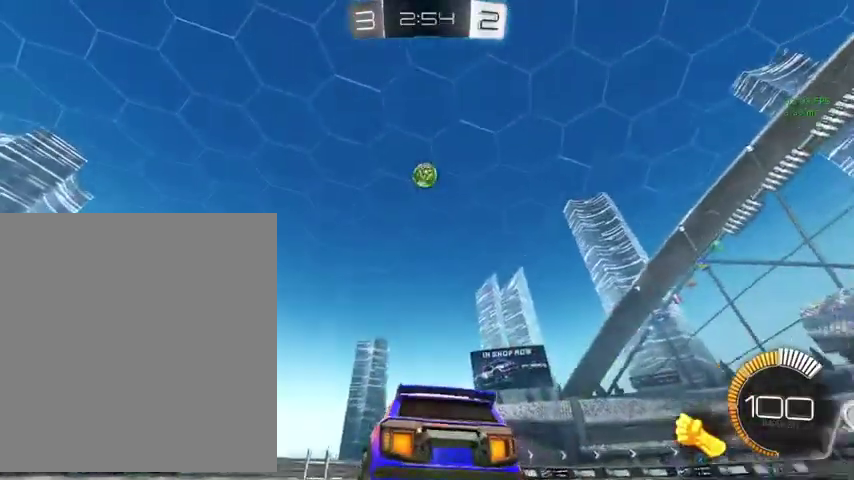
{"buttons": ["L3"], "left_stick": "up", "right_stick": "center", "events": [[33, "left_stick", "left"], [300, "left_stick", "up-left"], [500, "L3", "down"], [500, "left_stick", "up"]]}
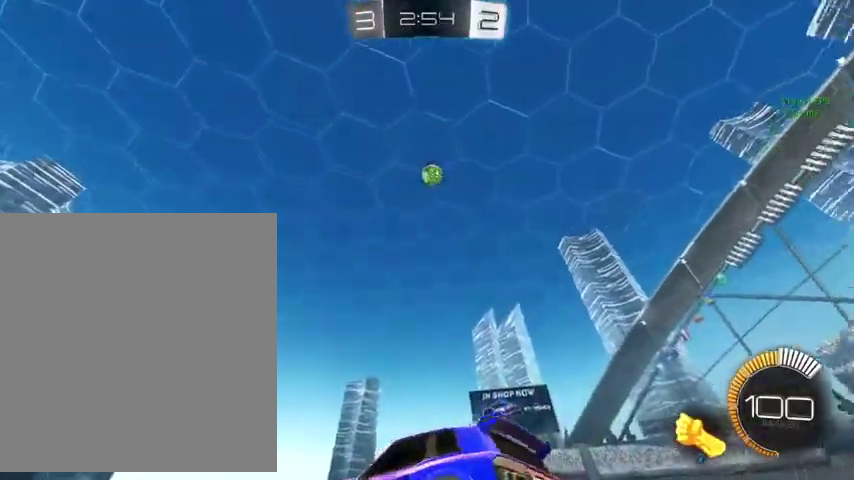
{"buttons": ["B"], "left_stick": "up", "right_stick": "center", "events": [[67, "B", "down"], [100, "L3", "up"], [133, "left_stick", "up-right"], [267, "left_stick", "up"]]}
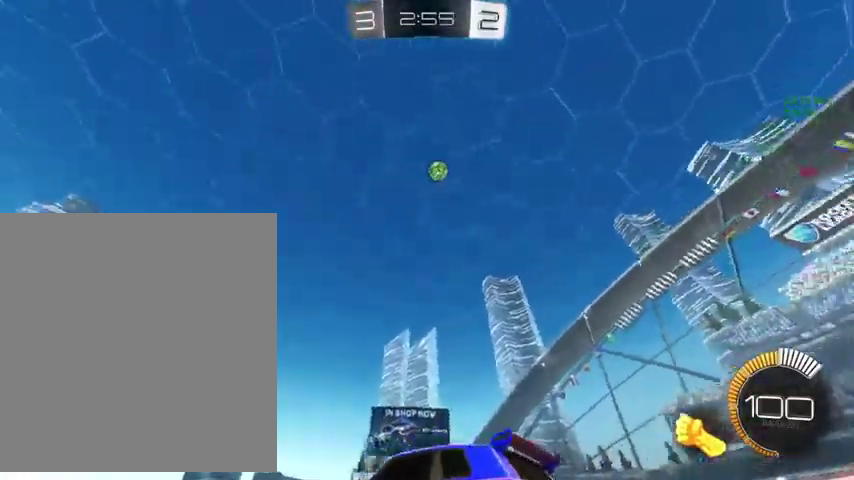
{"buttons": ["L1"], "left_stick": "up-right", "right_stick": "center", "events": [[267, "B", "up"], [333, "left_stick", "up-right"], [433, "L1", "down"]]}